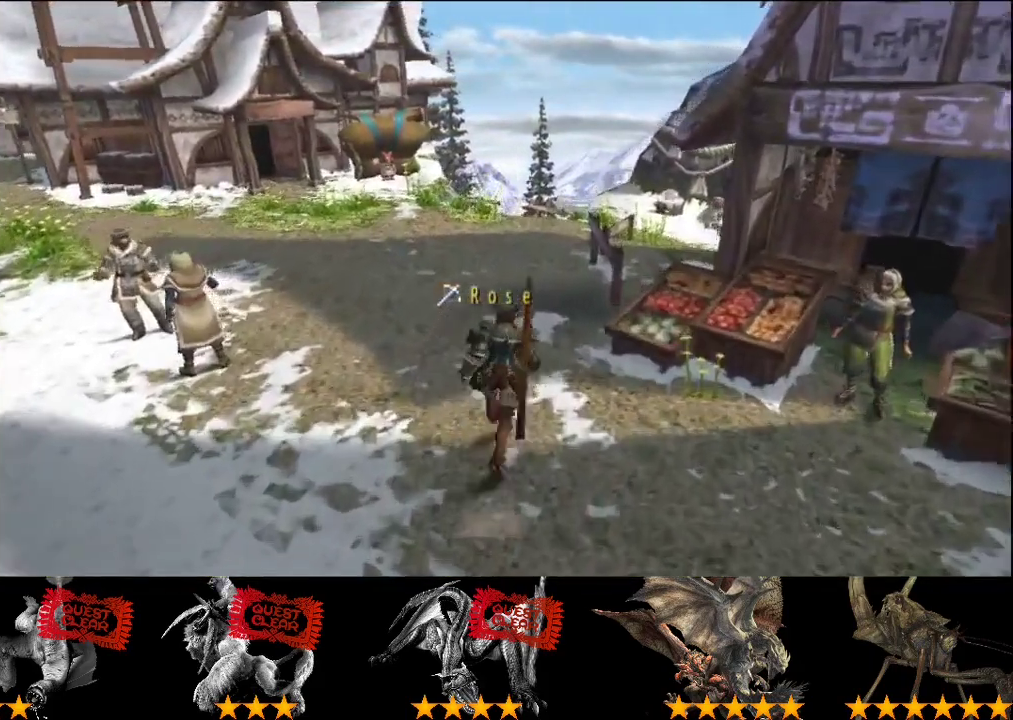
Gameplay with a controller (PlayStation layout); each line is a JSON object with the inputs held at the frame after it. "events" lists button and stick changes between this image and that frame as [ms after this image, input, new state], when the widget could be followed in between. This overlay highlights the sticks when they move; stick clicks (L3 R3) are not distinguishable. Not read: L3 R3.
{"buttons": ["R2"], "left_stick": "up", "right_stick": "center", "events": []}
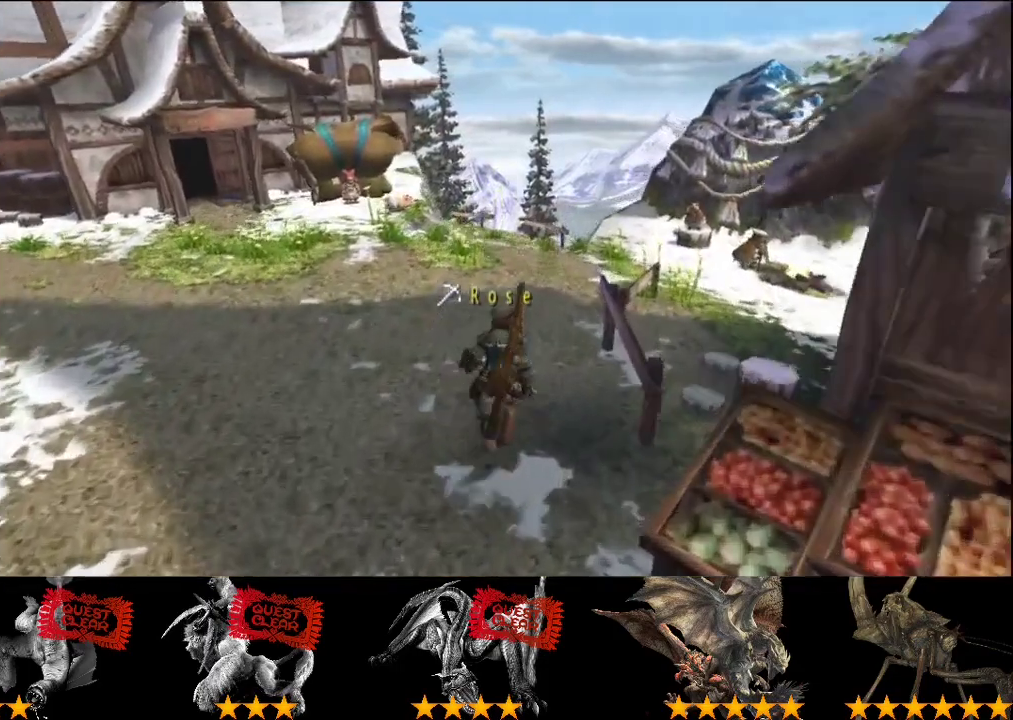
{"buttons": ["R2"], "left_stick": "up-right", "right_stick": "center", "events": [[483, "left_stick", "up-right"]]}
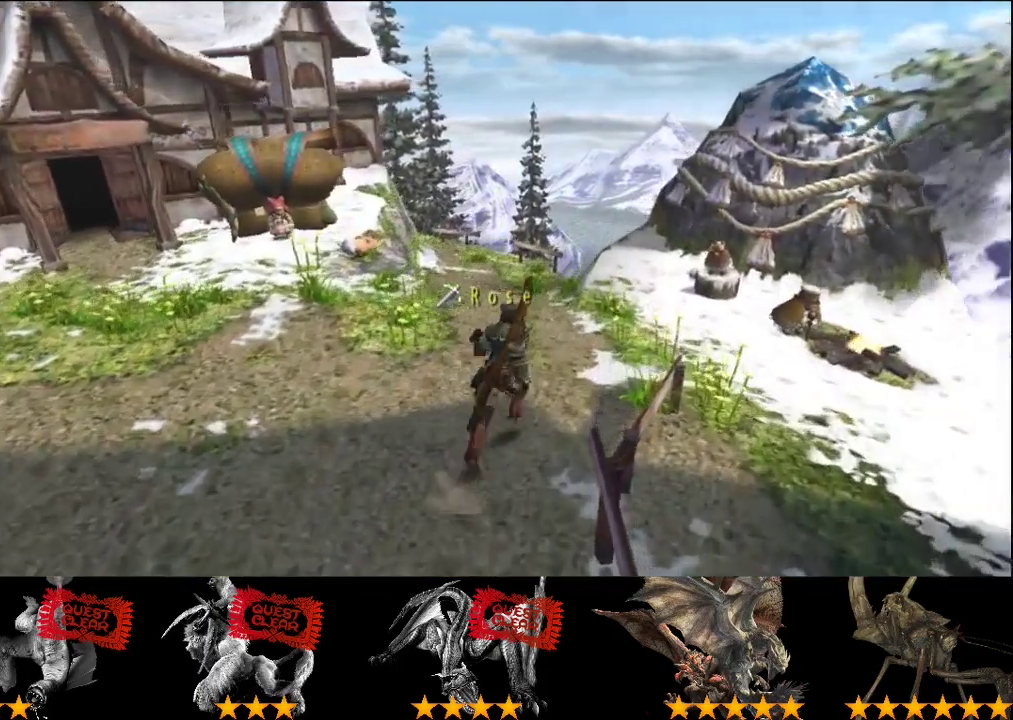
{"buttons": [], "left_stick": "up-right", "right_stick": "center", "events": [[383, "R2", "up"]]}
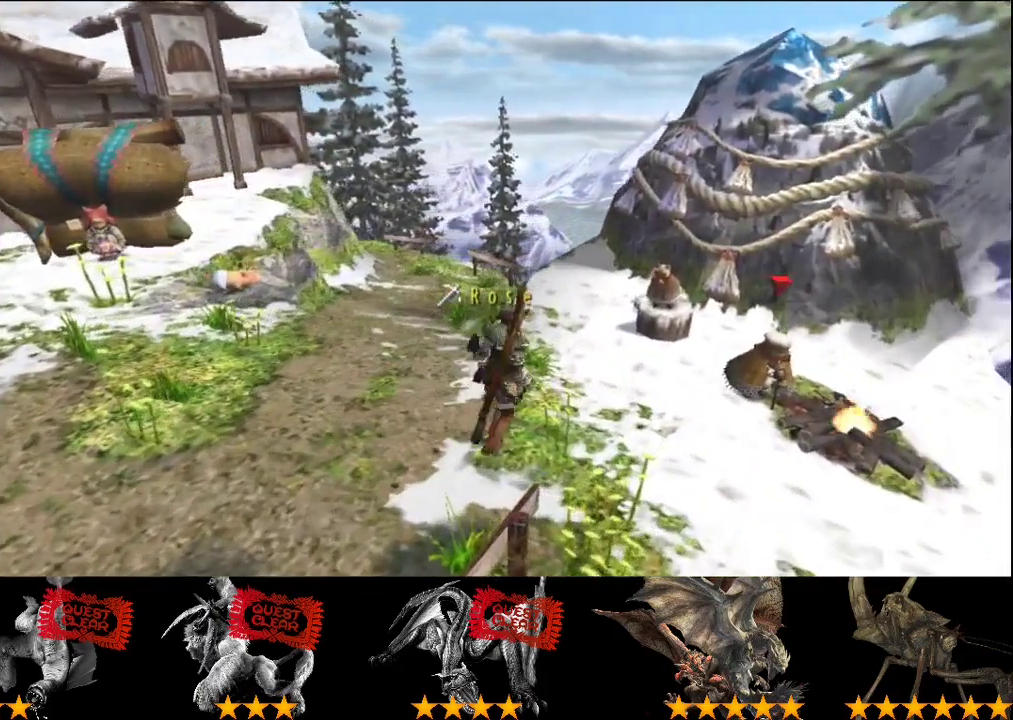
{"buttons": [], "left_stick": "center", "right_stick": "center", "events": [[50, "left_stick", "center"]]}
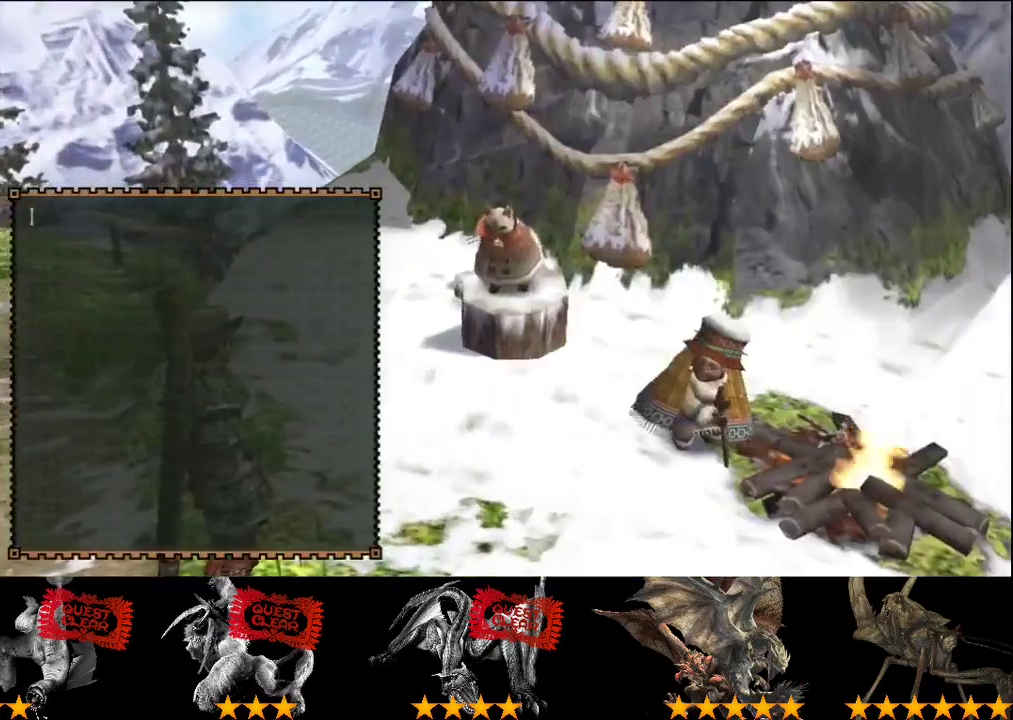
{"buttons": [], "left_stick": "center", "right_stick": "center", "events": [[433, "DPAD_LEFT", "down"], [500, "DPAD_LEFT", "up"]]}
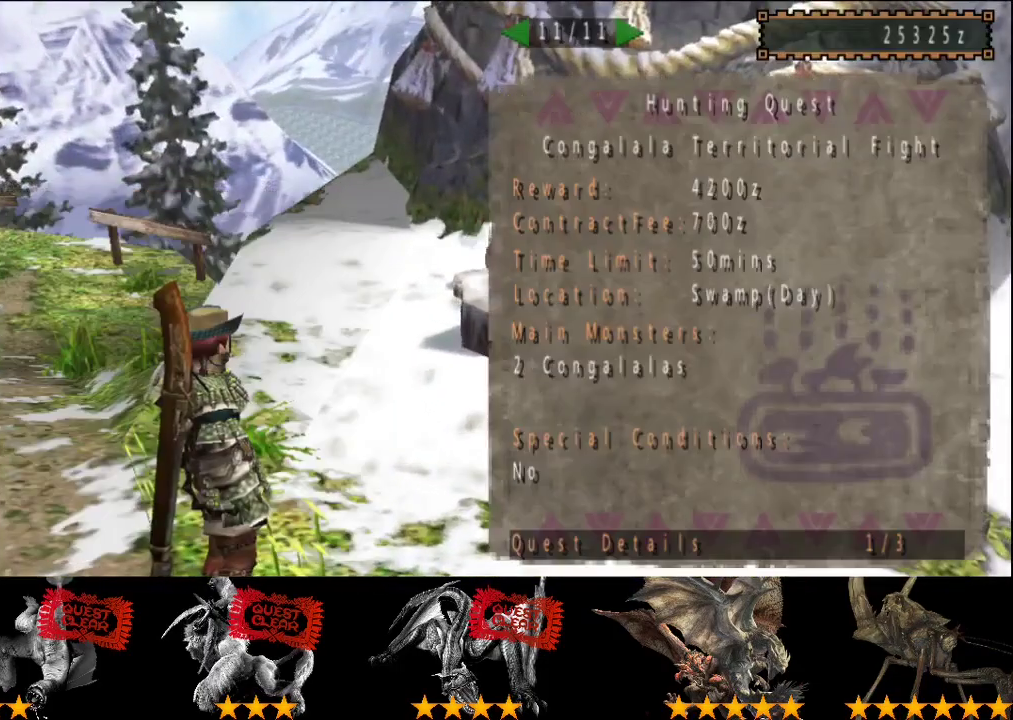
{"buttons": ["DPAD_RIGHT"], "left_stick": "center", "right_stick": "center", "events": [[167, "DPAD_RIGHT", "down"]]}
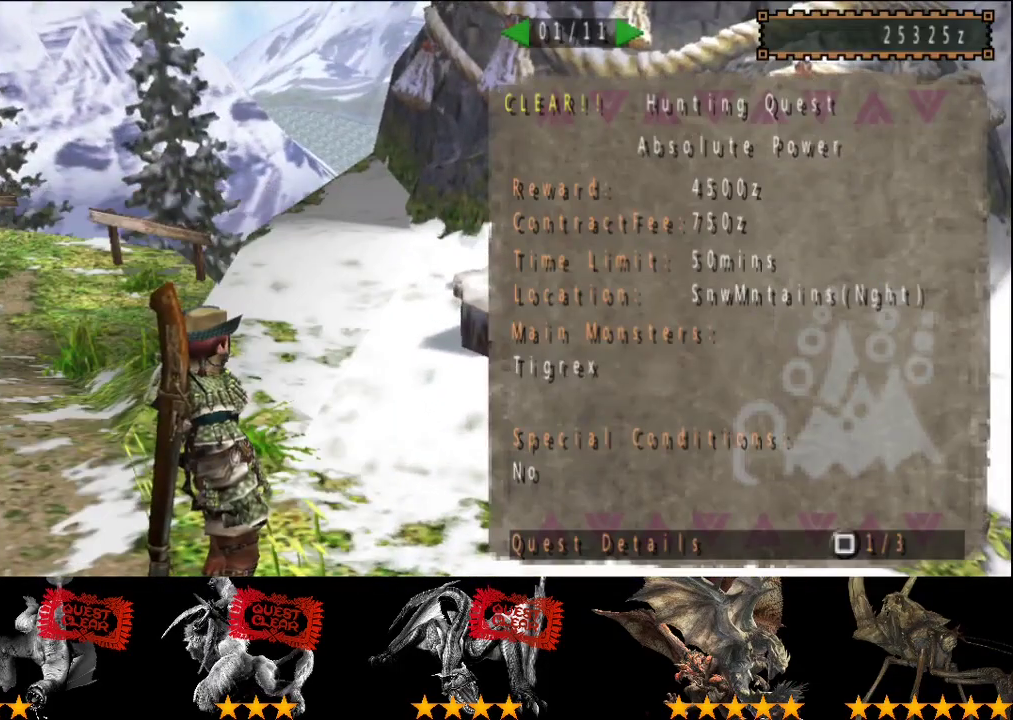
{"buttons": ["DPAD_RIGHT"], "left_stick": "center", "right_stick": "center", "events": []}
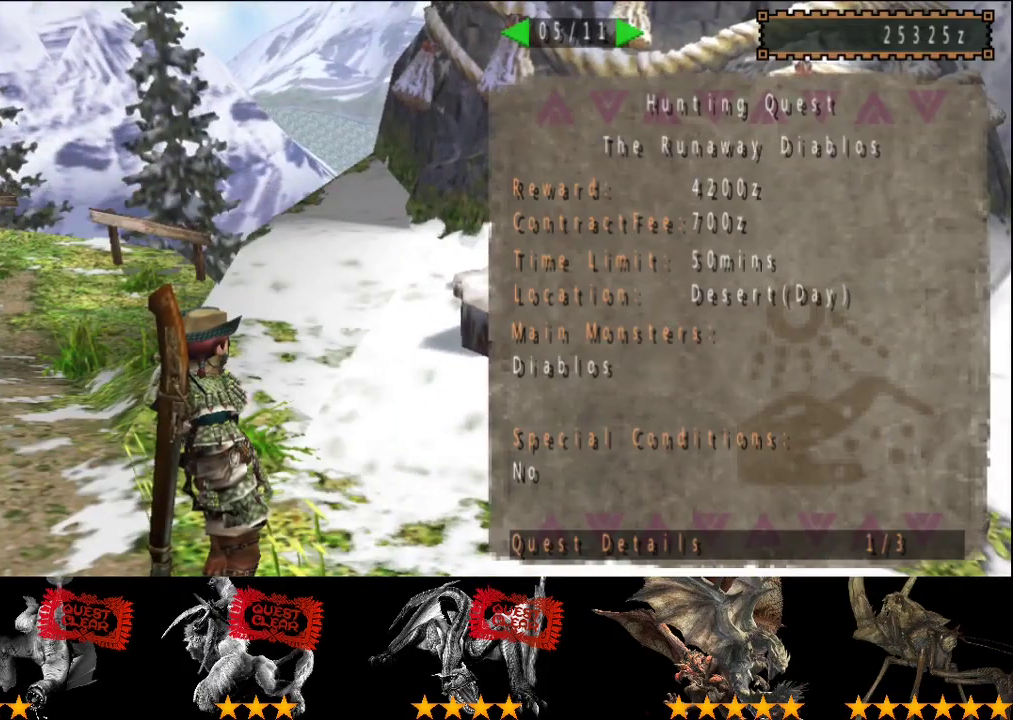
{"buttons": [], "left_stick": "center", "right_stick": "center", "events": [[33, "DPAD_RIGHT", "up"], [400, "DPAD_LEFT", "down"], [500, "DPAD_LEFT", "up"]]}
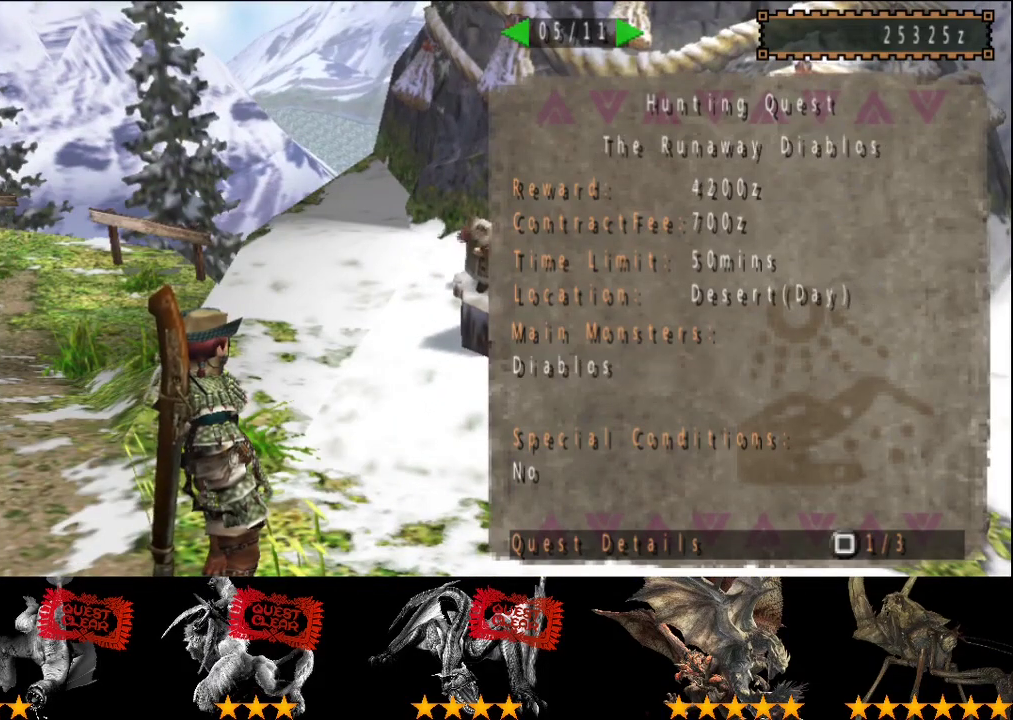
{"buttons": [], "left_stick": "center", "right_stick": "center", "events": []}
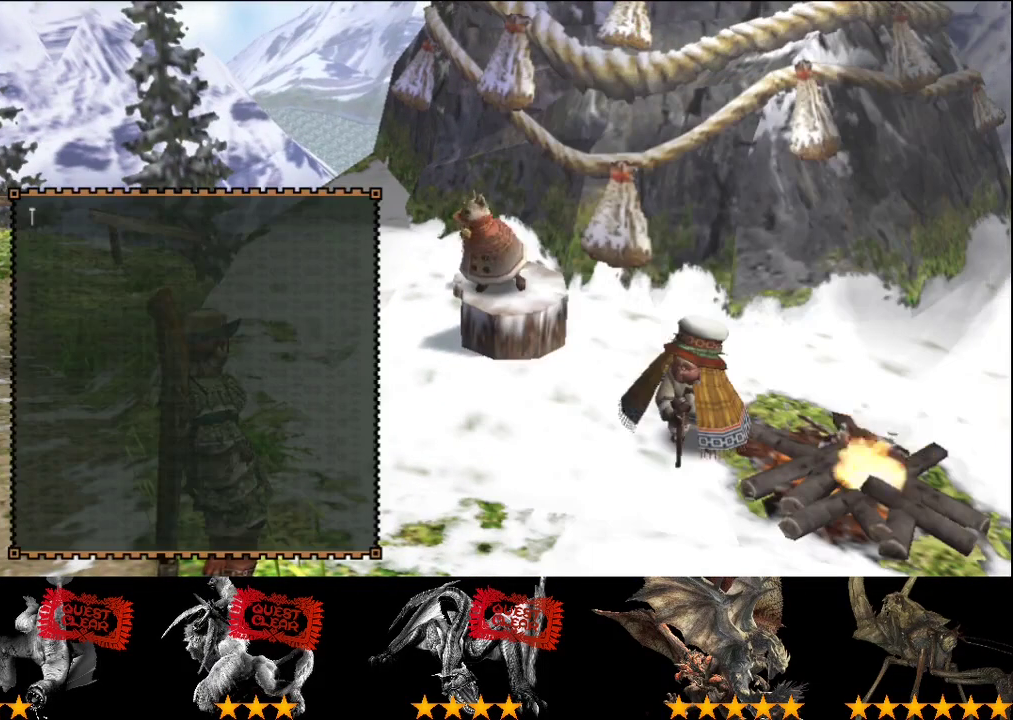
{"buttons": ["R2"], "left_stick": "up-left", "right_stick": "center", "events": [[83, "left_stick", "up-left"], [450, "R2", "down"]]}
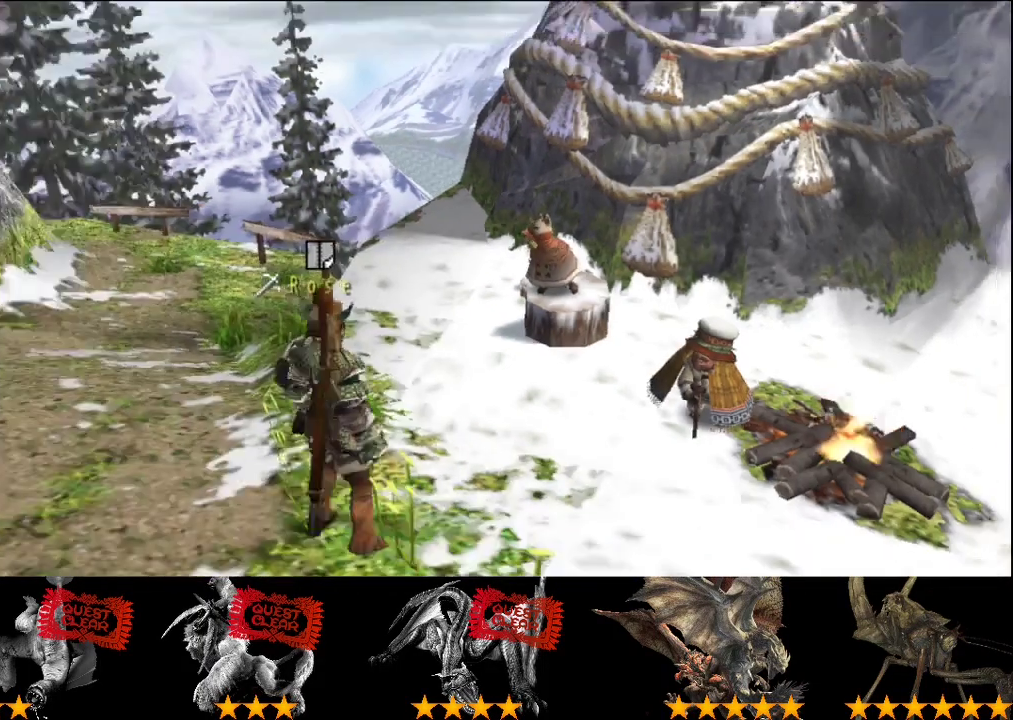
{"buttons": ["R2"], "left_stick": "up-left", "right_stick": "center", "events": []}
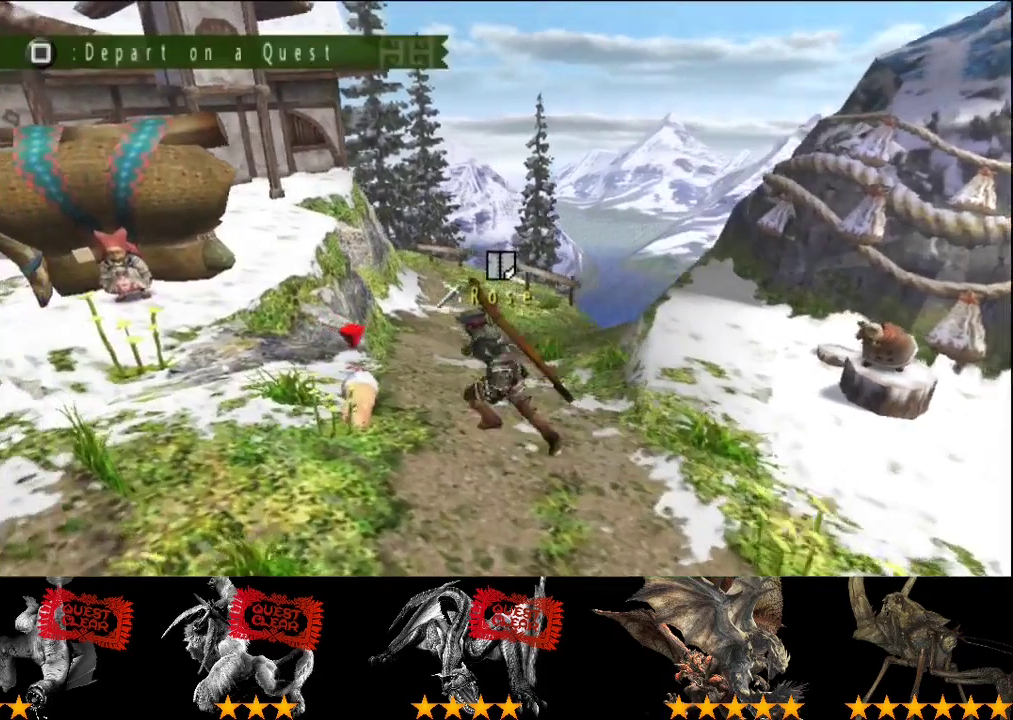
{"buttons": [], "left_stick": "center", "right_stick": "center", "events": [[217, "left_stick", "left"], [267, "R2", "up"], [467, "left_stick", "center"]]}
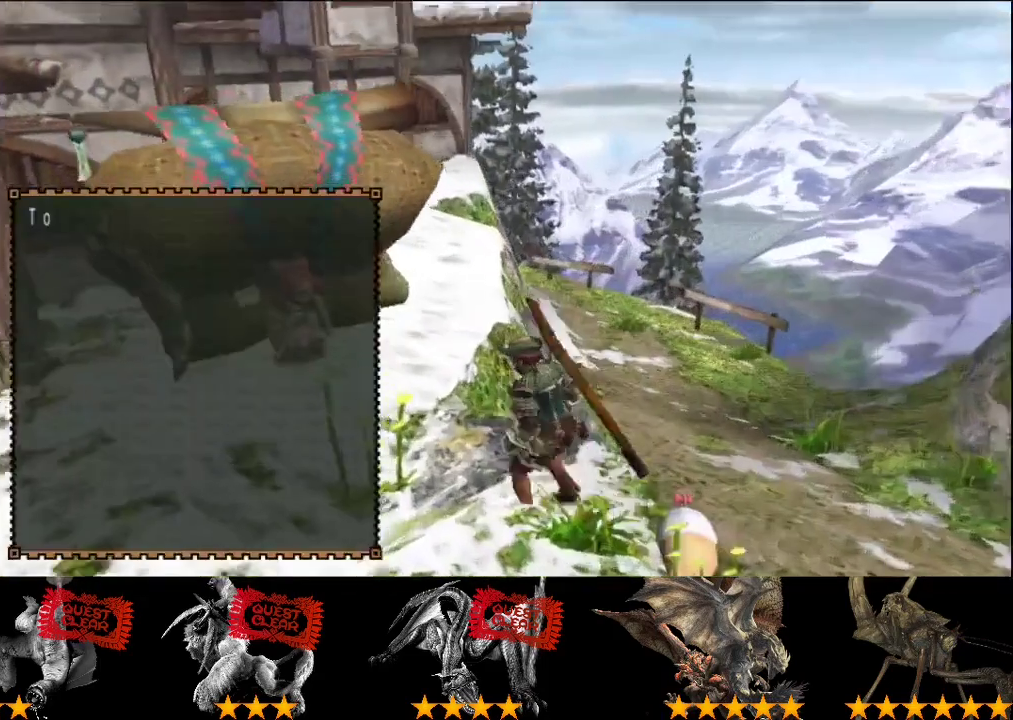
{"buttons": [], "left_stick": "center", "right_stick": "center", "events": []}
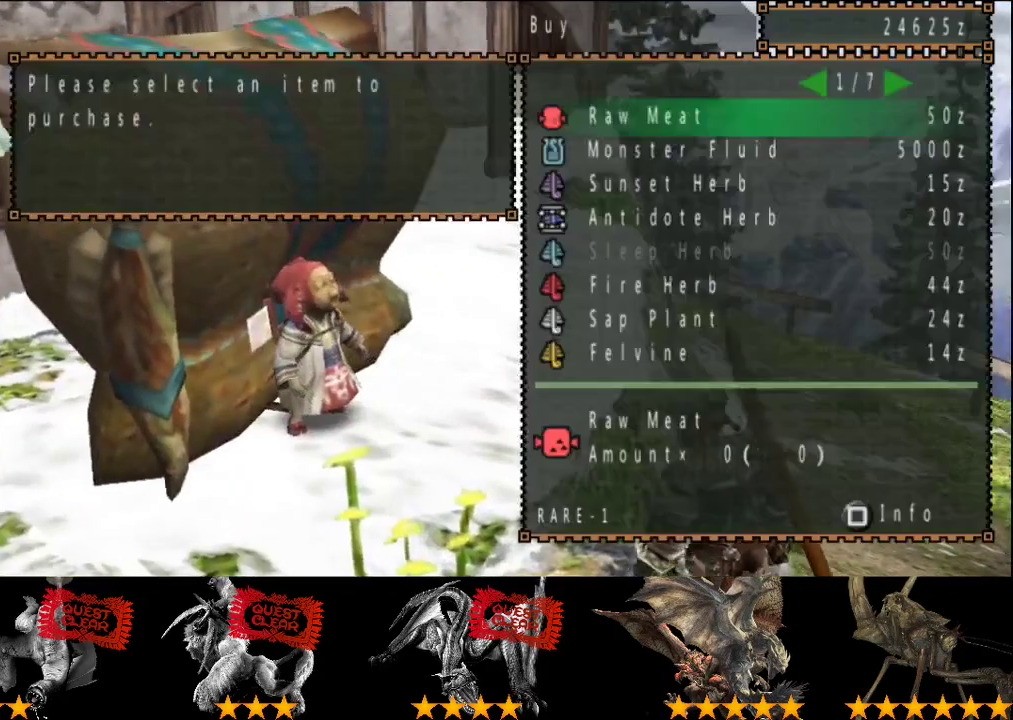
{"buttons": ["DPAD_UP"], "left_stick": "center", "right_stick": "center", "events": [[317, "DPAD_RIGHT", "down"], [450, "DPAD_RIGHT", "up"], [450, "DPAD_UP", "down"]]}
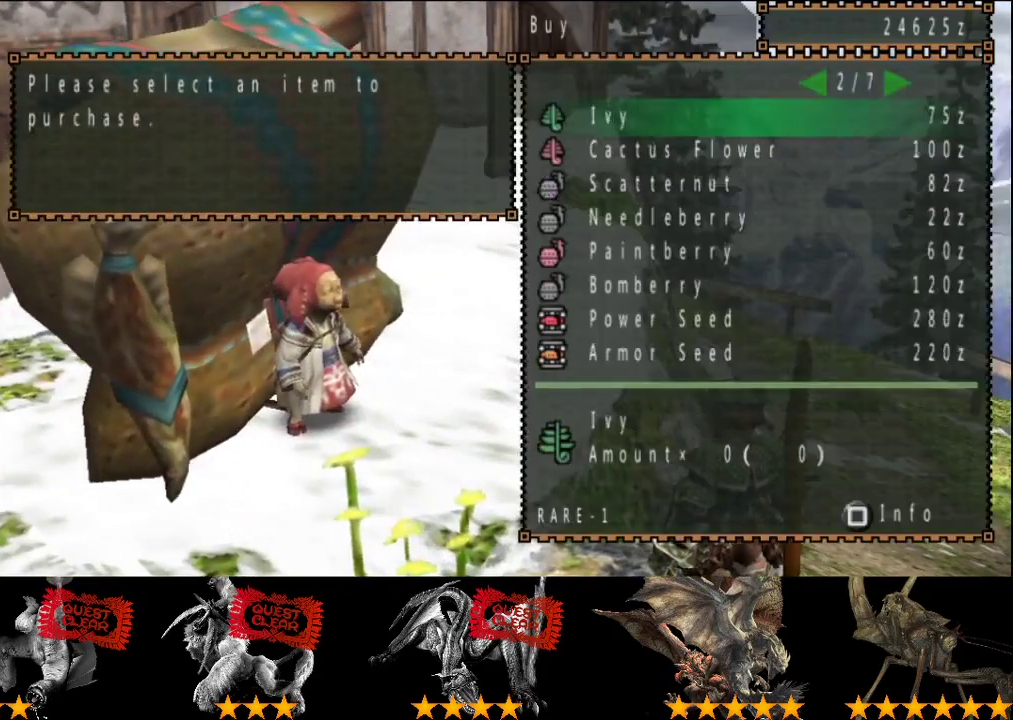
{"buttons": ["DPAD_RIGHT"], "left_stick": "center", "right_stick": "center", "events": [[50, "DPAD_RIGHT", "down"], [83, "DPAD_UP", "up"], [217, "DPAD_RIGHT", "up"], [483, "DPAD_RIGHT", "down"]]}
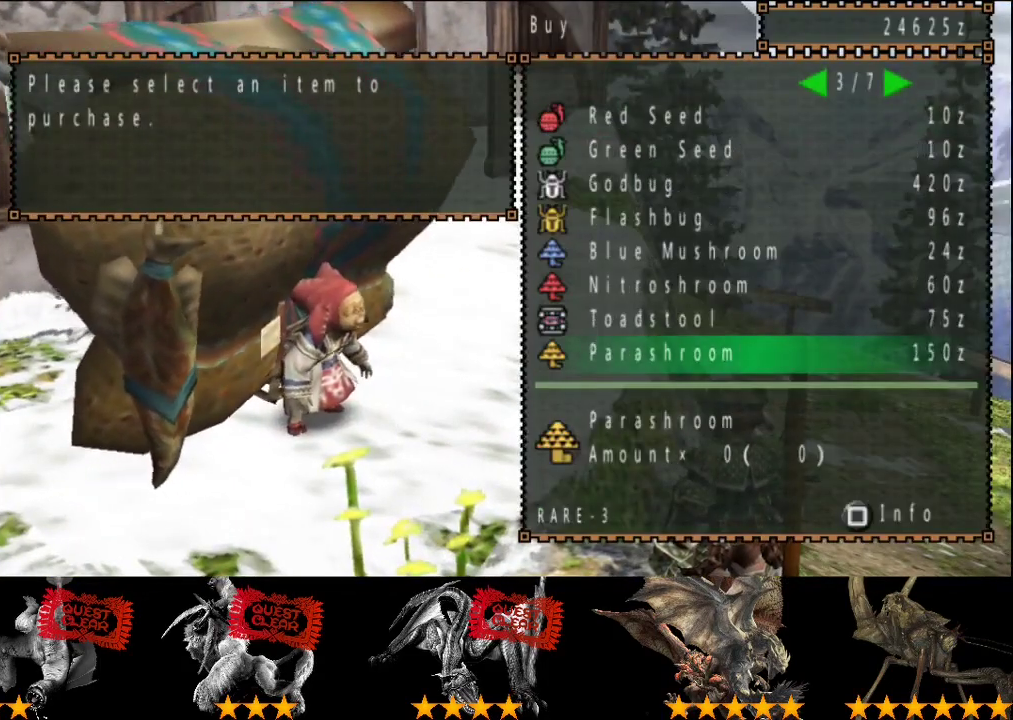
{"buttons": [], "left_stick": "center", "right_stick": "center", "events": [[50, "DPAD_RIGHT", "up"]]}
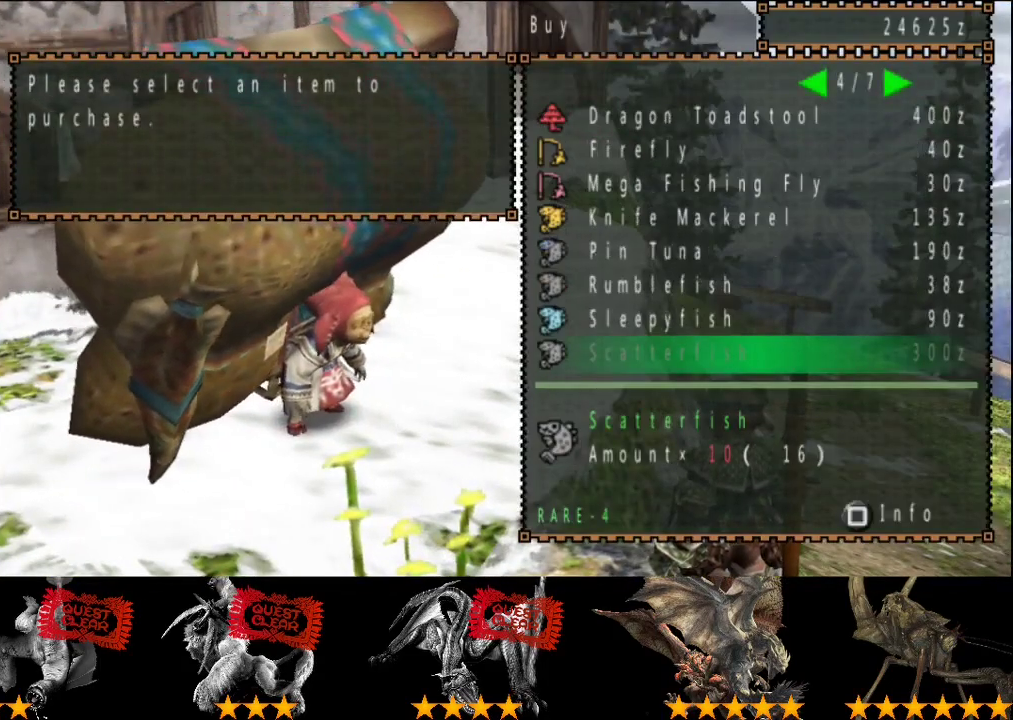
{"buttons": [], "left_stick": "center", "right_stick": "center", "events": [[267, "CIRCLE", "down"], [367, "CIRCLE", "up"]]}
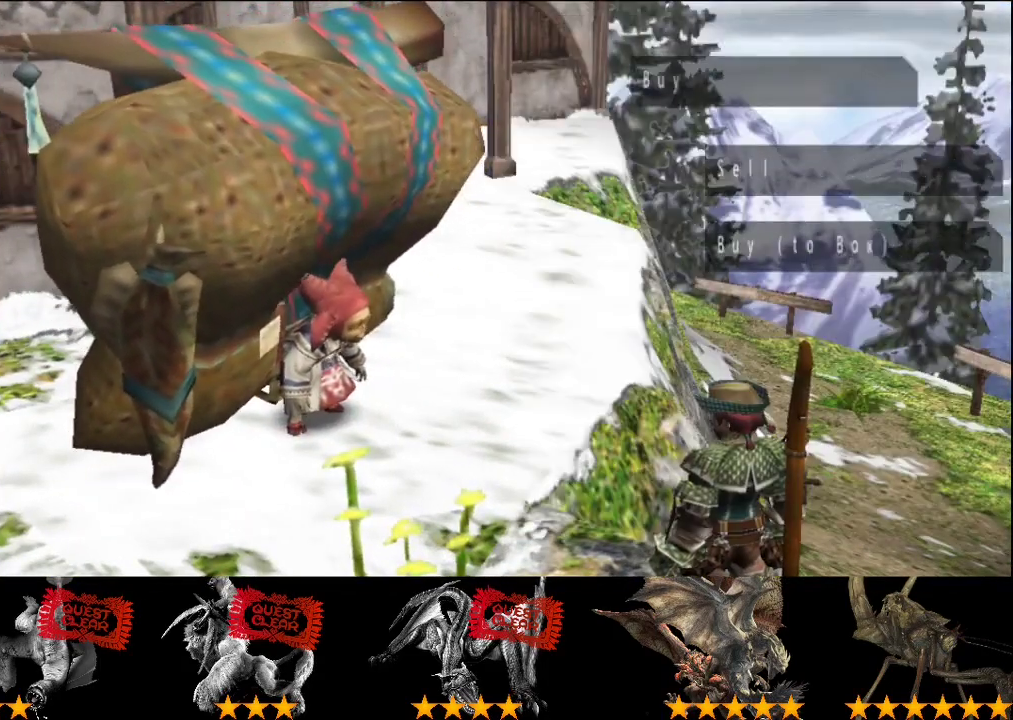
{"buttons": [], "left_stick": "center", "right_stick": "center", "events": [[67, "DPAD_UP", "down"], [167, "DPAD_UP", "up"]]}
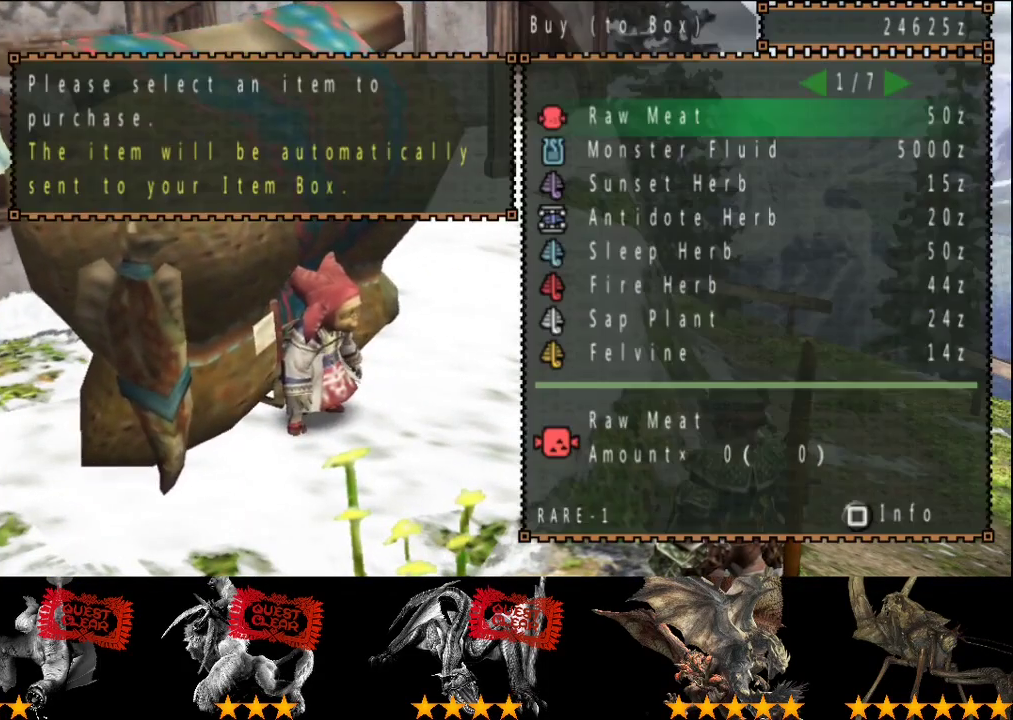
{"buttons": ["DPAD_UP"], "left_stick": "center", "right_stick": "center", "events": [[467, "DPAD_UP", "down"]]}
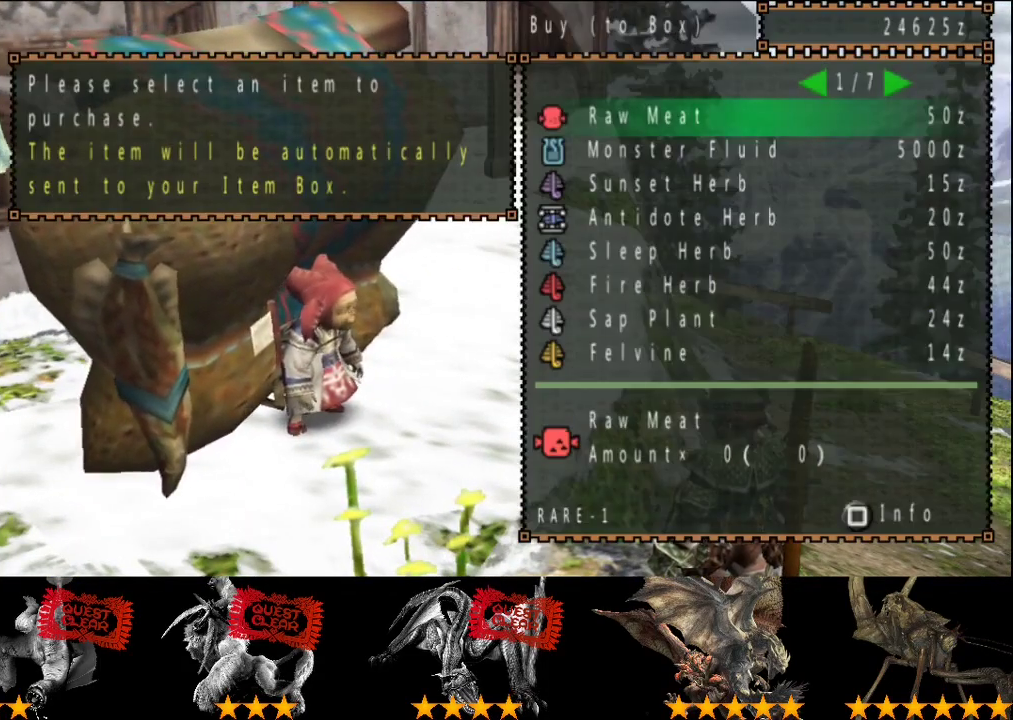
{"buttons": ["DPAD_UP"], "left_stick": "center", "right_stick": "center", "events": [[33, "DPAD_UP", "up"], [133, "DPAD_UP", "down"], [200, "DPAD_UP", "up"], [267, "DPAD_UP", "down"], [400, "DPAD_UP", "up"], [500, "DPAD_UP", "down"]]}
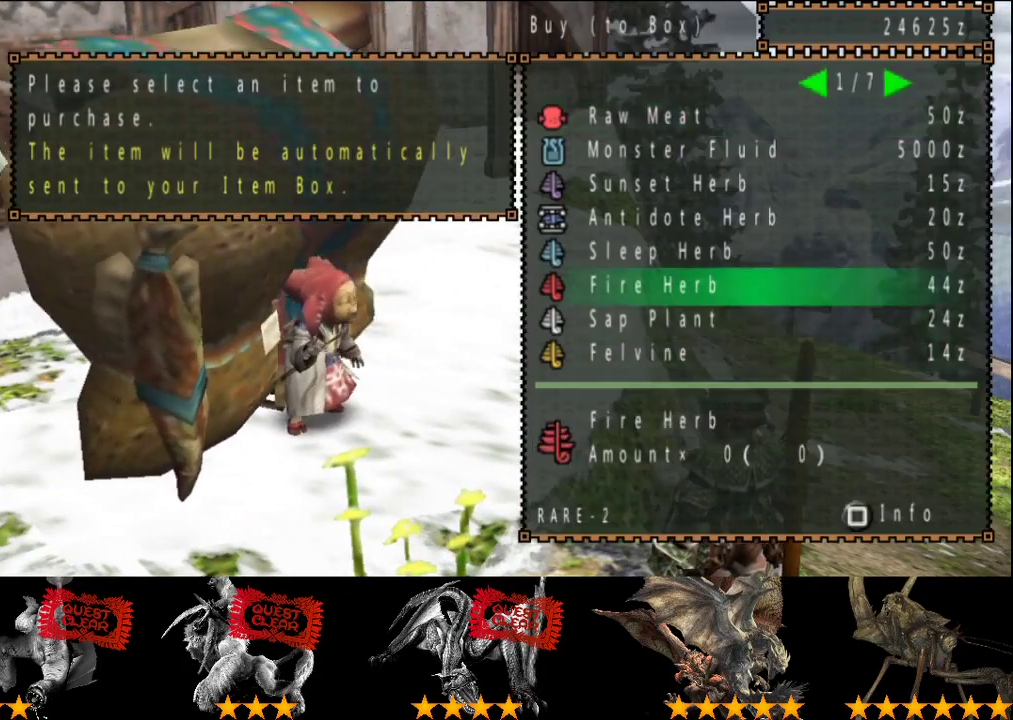
{"buttons": ["DPAD_UP"], "left_stick": "center", "right_stick": "center", "events": [[67, "DPAD_UP", "up"], [150, "DPAD_UP", "down"]]}
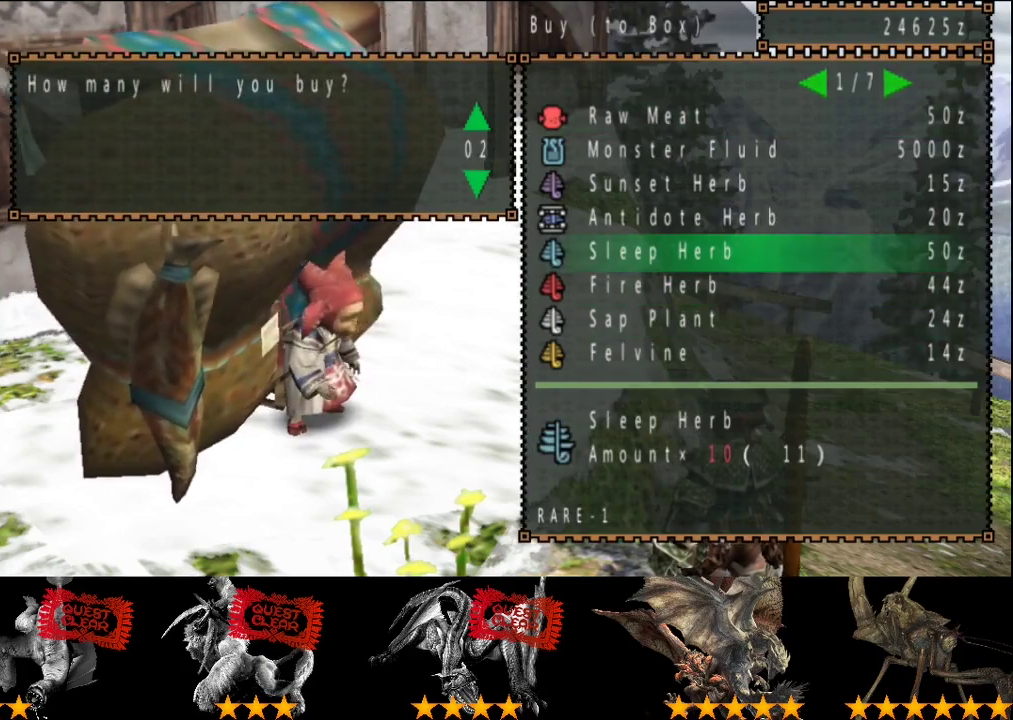
{"buttons": ["DPAD_UP"], "left_stick": "center", "right_stick": "center", "events": []}
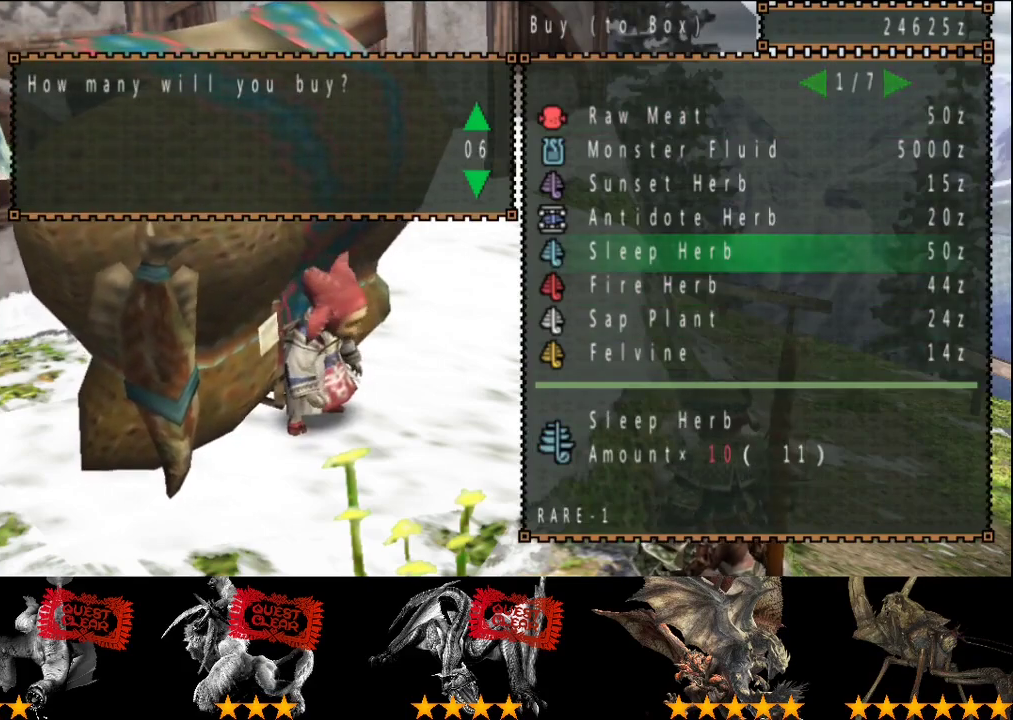
{"buttons": ["DPAD_UP"], "left_stick": "center", "right_stick": "center", "events": []}
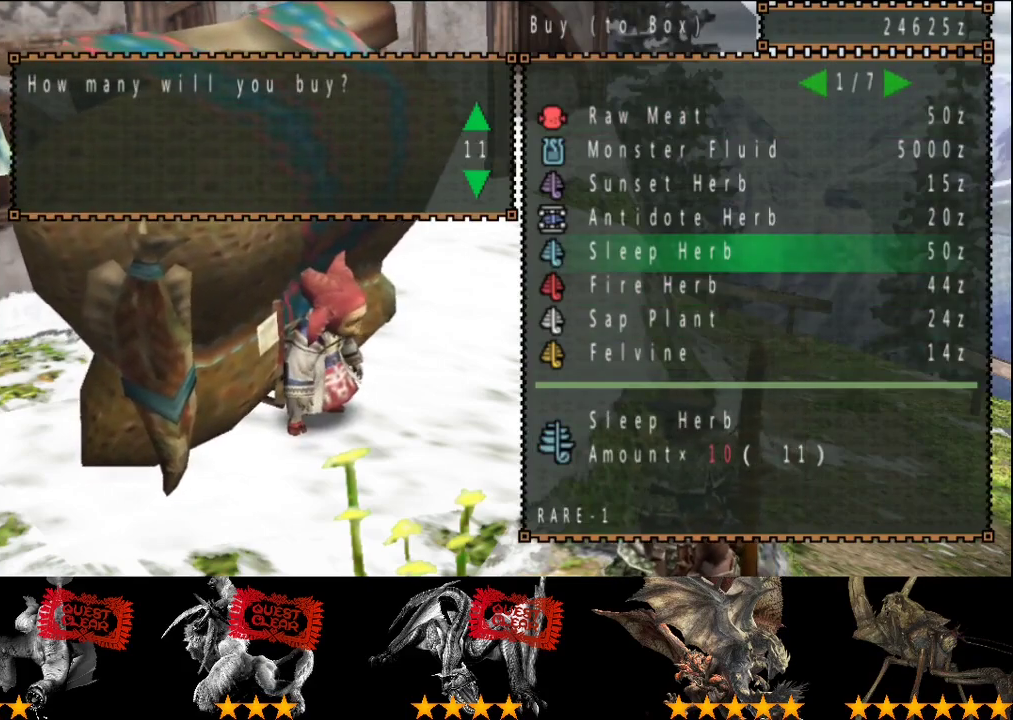
{"buttons": ["DPAD_UP"], "left_stick": "center", "right_stick": "center", "events": []}
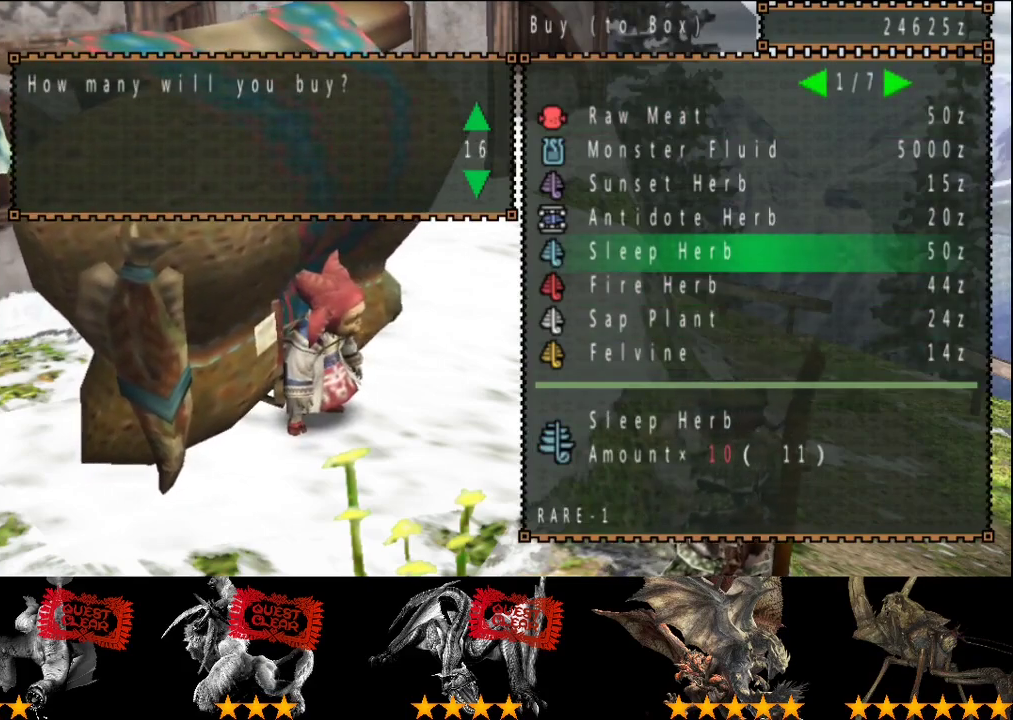
{"buttons": ["DPAD_UP"], "left_stick": "center", "right_stick": "center", "events": []}
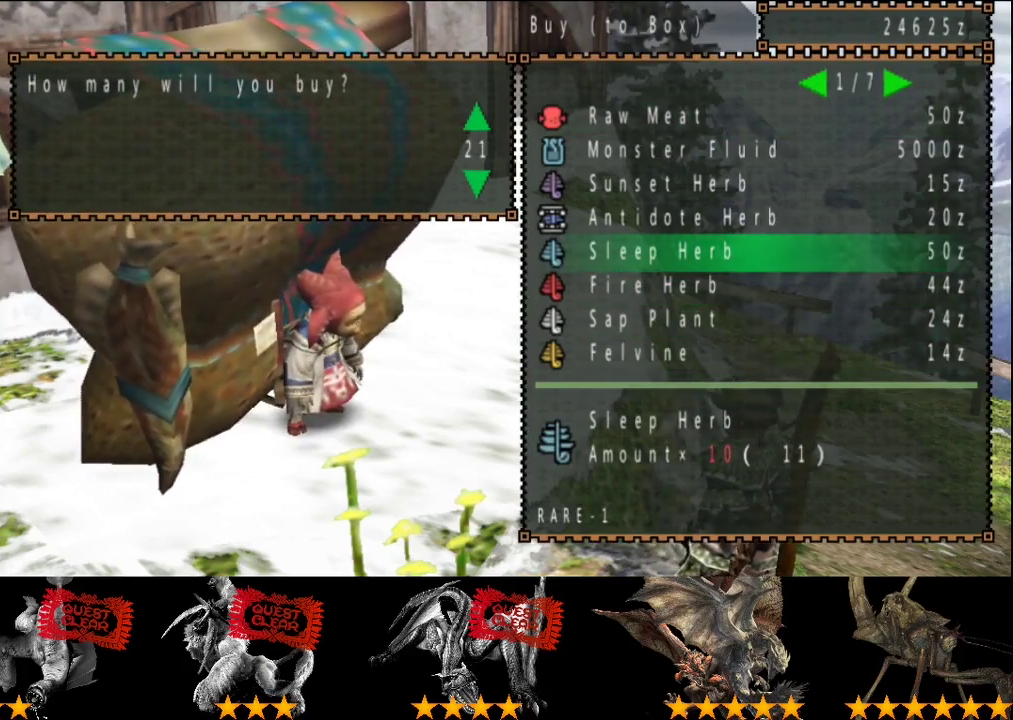
{"buttons": ["DPAD_UP"], "left_stick": "center", "right_stick": "center", "events": []}
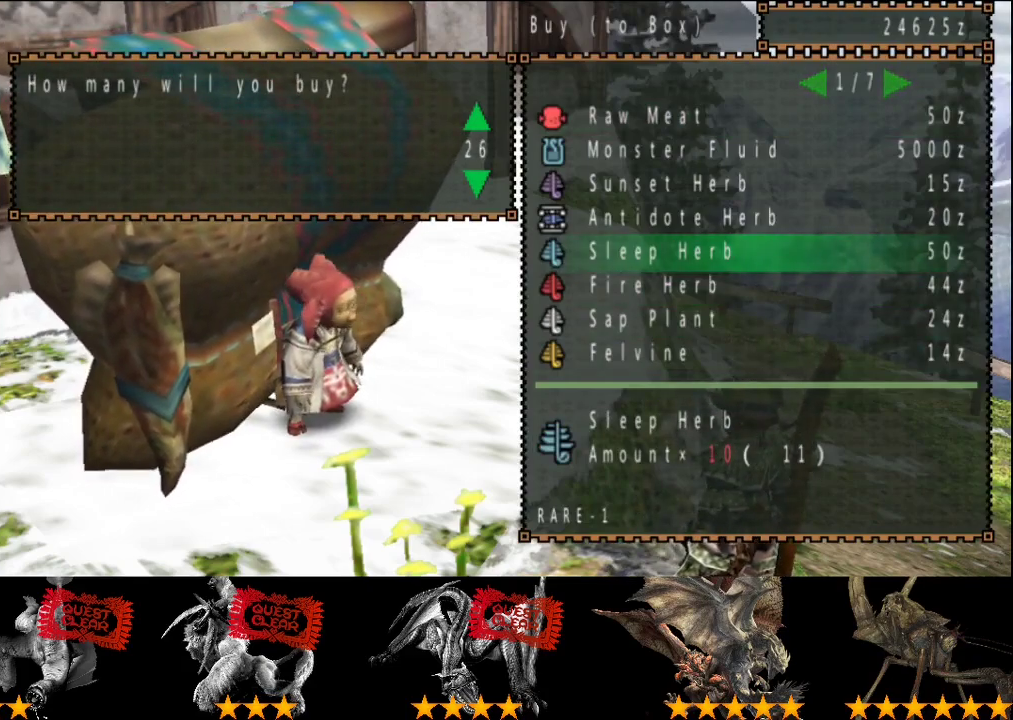
{"buttons": ["DPAD_UP"], "left_stick": "center", "right_stick": "center", "events": []}
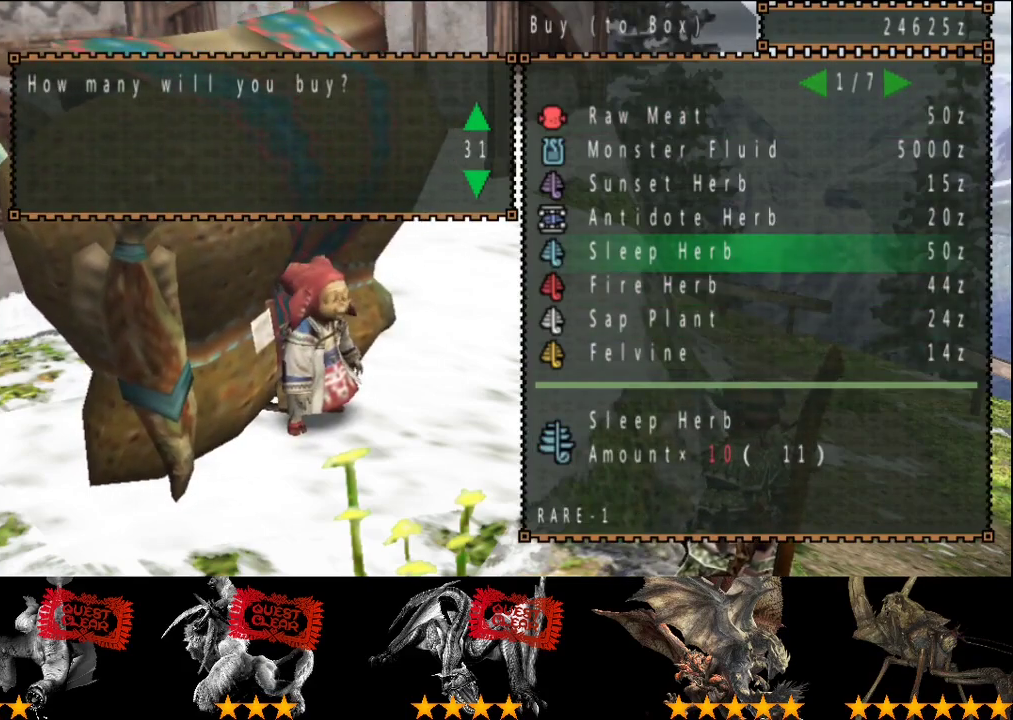
{"buttons": ["DPAD_UP"], "left_stick": "center", "right_stick": "center", "events": []}